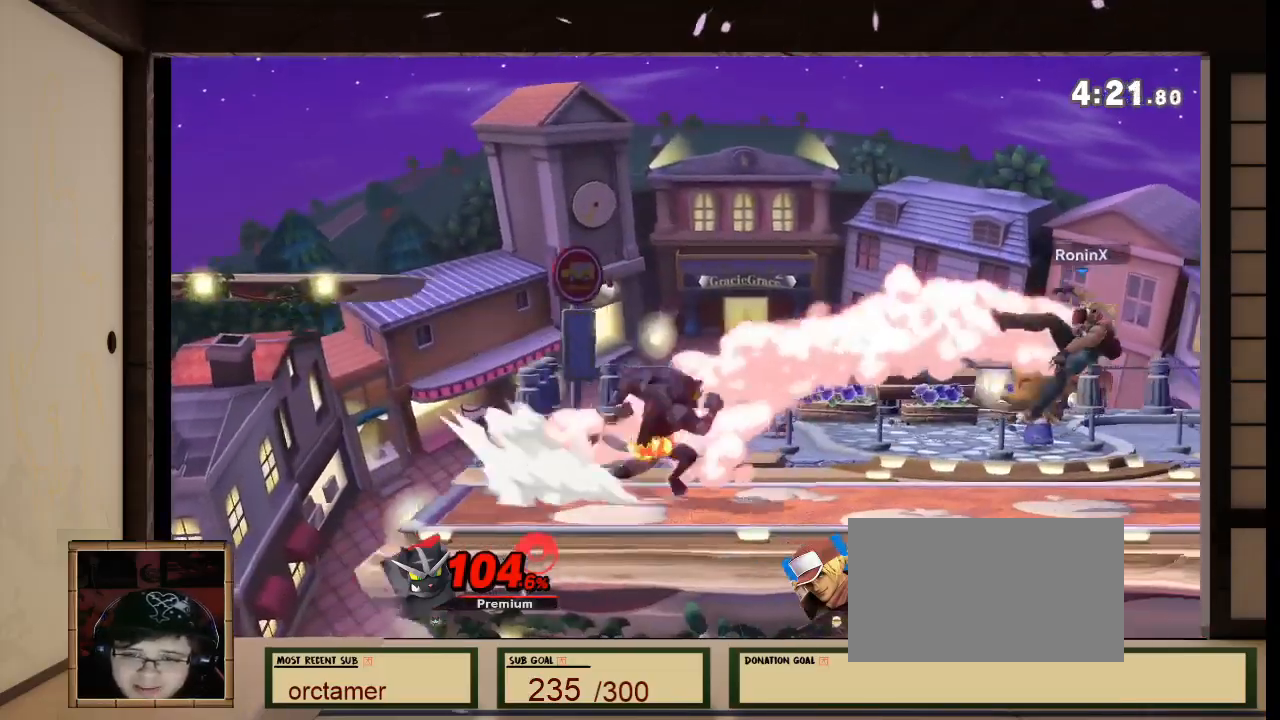
Gameplay with a controller (Nintendo layout); each line is a JSON object with the inputs held at the frame after it. "events" lists button and stick changes between this image and that frame as [ms after this image, input, new state], when the widget could be followed in between. Not read: L3 R3.
{"buttons": [], "left_stick": "left", "right_stick": "center", "events": [[34, "A", "down"], [34, "X", "up"], [100, "A", "up"]]}
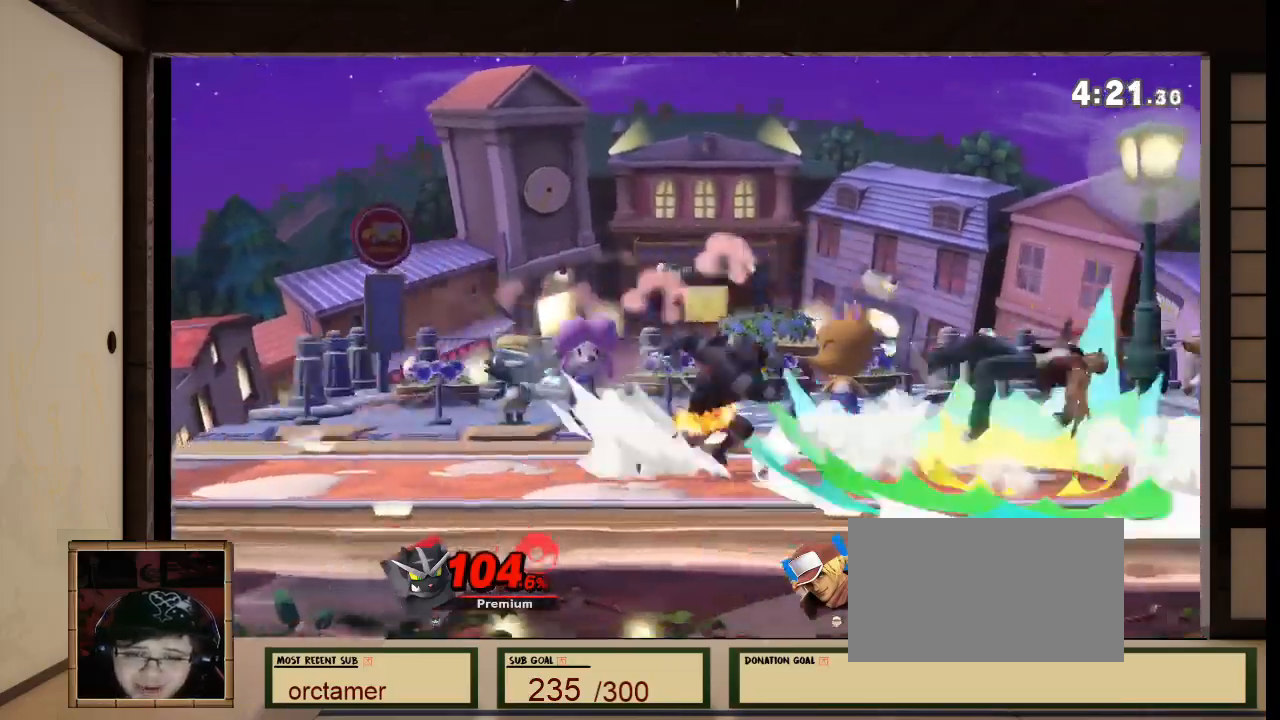
{"buttons": [], "left_stick": "right", "right_stick": "center", "events": [[467, "left_stick", "right"]]}
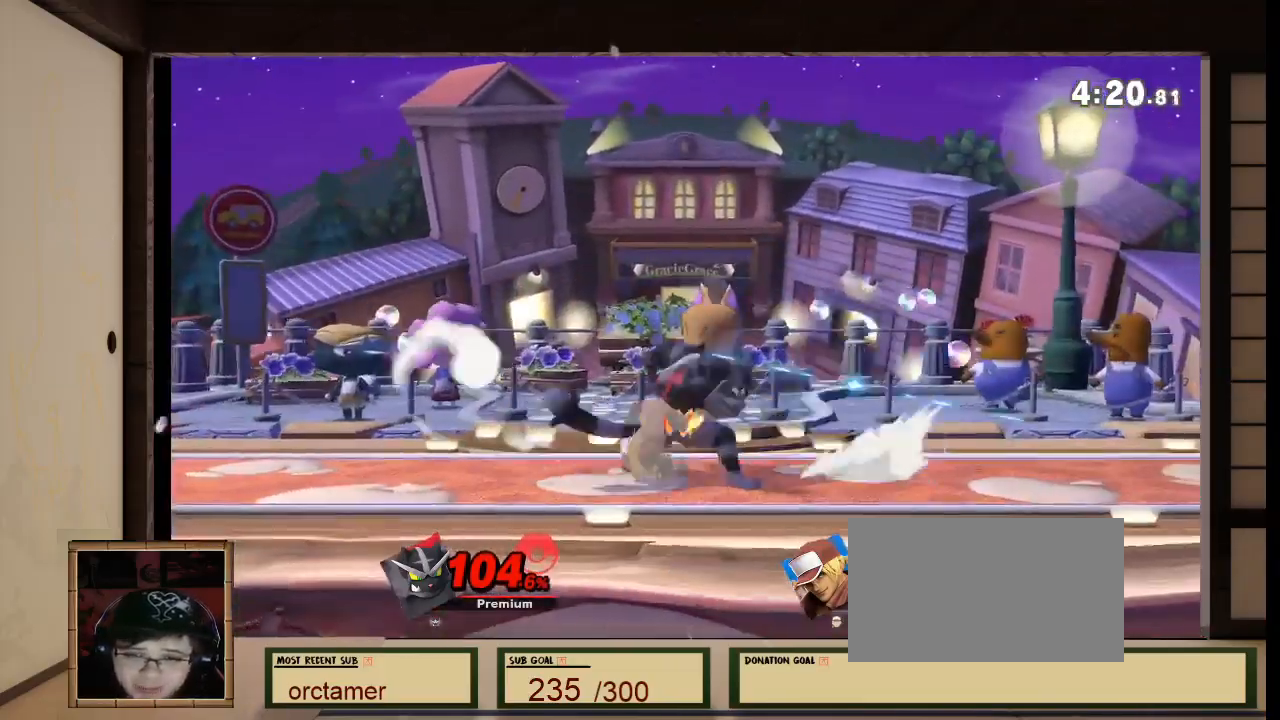
{"buttons": [], "left_stick": "up-right", "right_stick": "center", "events": [[301, "X", "down"], [301, "left_stick", "down-left"], [434, "X", "up"], [434, "left_stick", "right"], [467, "START", "down"], [501, "START", "up"], [501, "left_stick", "up-right"]]}
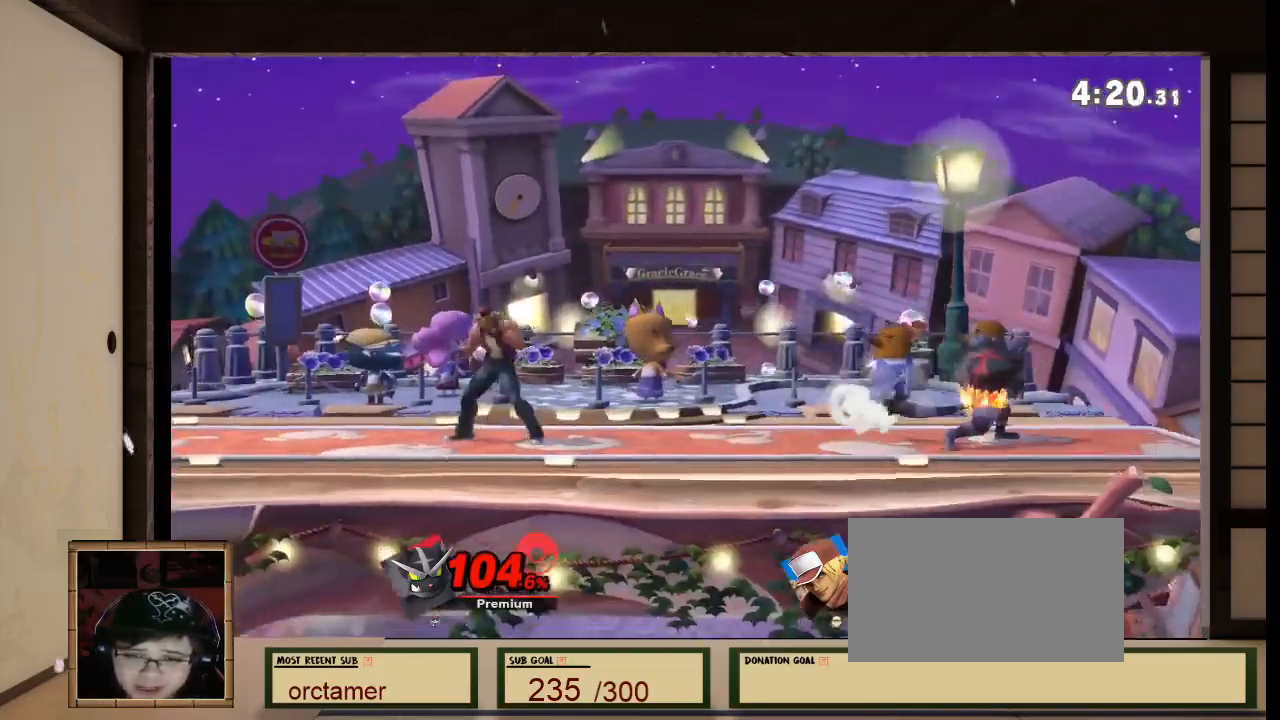
{"buttons": [], "left_stick": "center", "right_stick": "center", "events": [[200, "left_stick", "down"], [400, "left_stick", "center"]]}
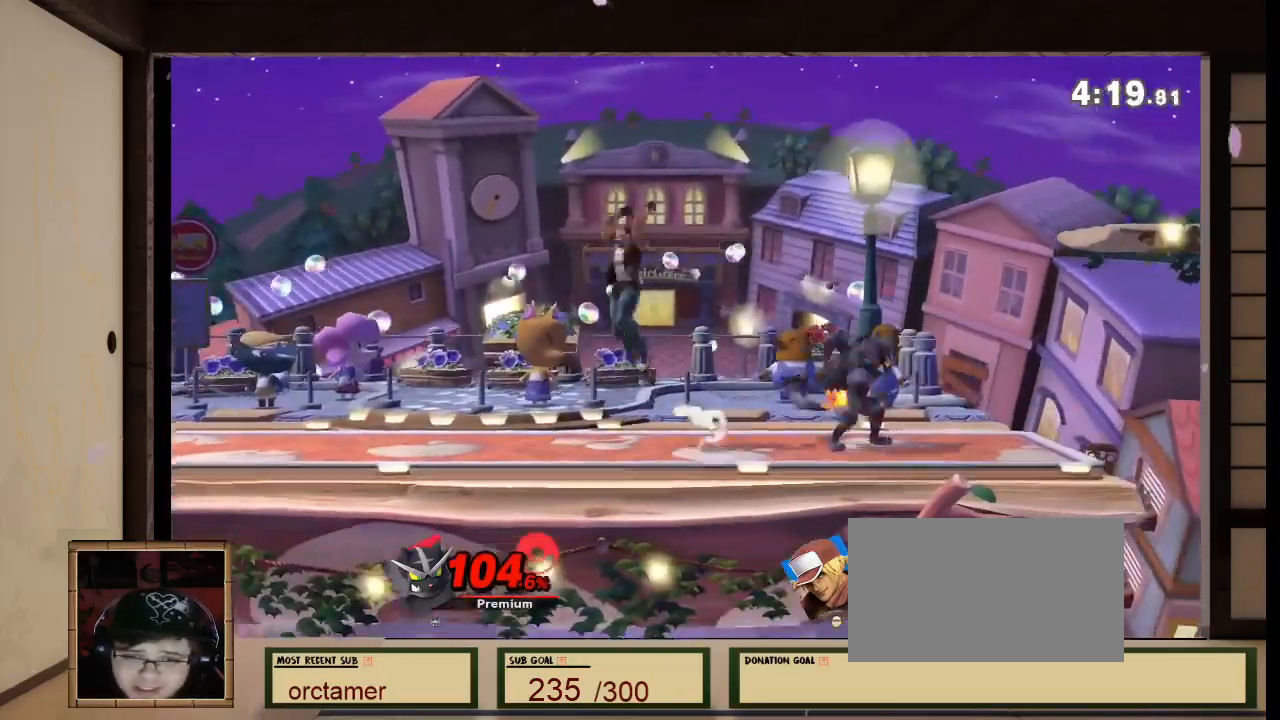
{"buttons": [], "left_stick": "left", "right_stick": "center", "events": [[34, "A", "down"], [167, "A", "up"], [367, "left_stick", "left"]]}